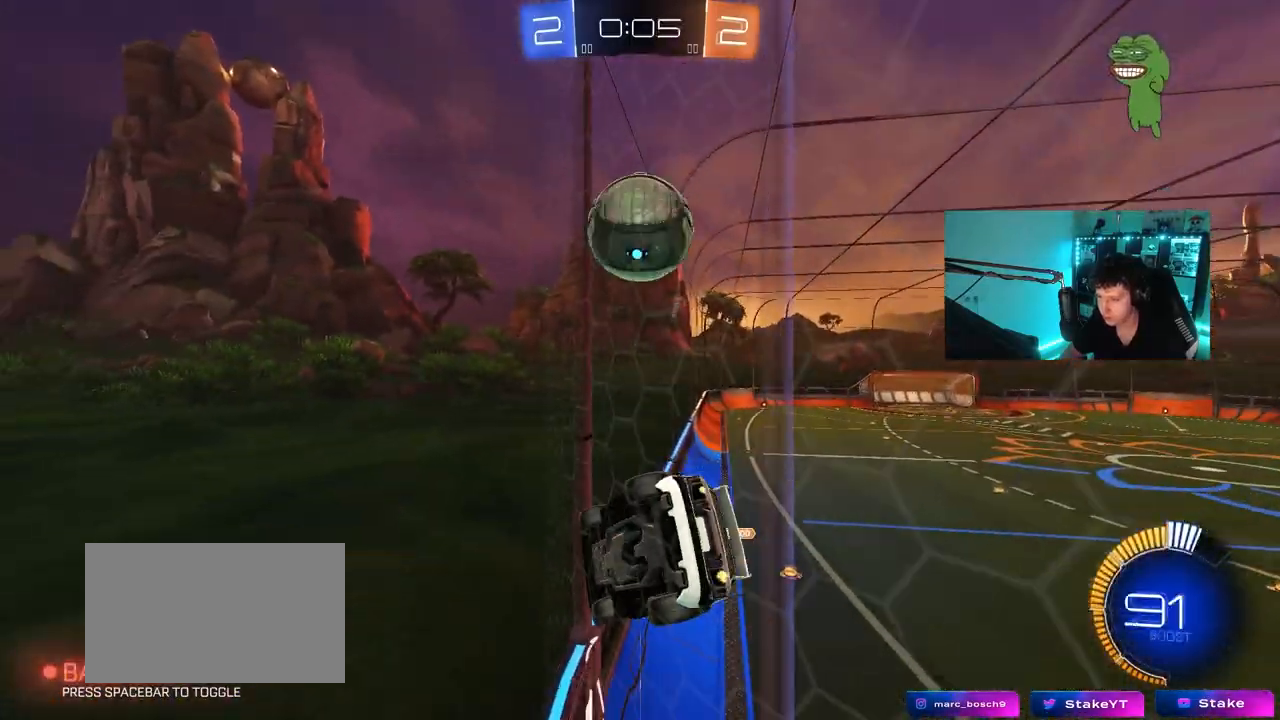
Gameplay with keyboard and mouse; each line is a JSON object with the keys and mouse buttons held at the frame after it. "events" lists presses ("down") and releases ("up") of "1", "2", "3", "4", "5", "a", "alt", "c", "caps_lock", "ctrl", "d", "e", "f", "g", "q", "r", "s", "shift", "space", "t", "tab", "v", "w", "x", "z", "mouse_left", "mouse_wheel" and "mouse_right" between this image and that frame as [ms after this image, input, new state], when the widget could be followed in between. "mouse_left", "mouse_wheel", "mouse_right" = the "left", "wheel", "right" buttons of the "mouse" list. No other keys are recorded. "wheel" means that the mouse wheel is clicked or scrolled. "mouse_move" is the direction in which the mouse moves at that frame (one of eight, or "still"), when it could be read.
{"keys": ["w"], "mouse": [], "mouse_move": "left", "events": [[83, "d", "up"], [133, "mouse_left", "down"], [183, "a", "down"], [233, "mouse_left", "up"], [467, "a", "up"]]}
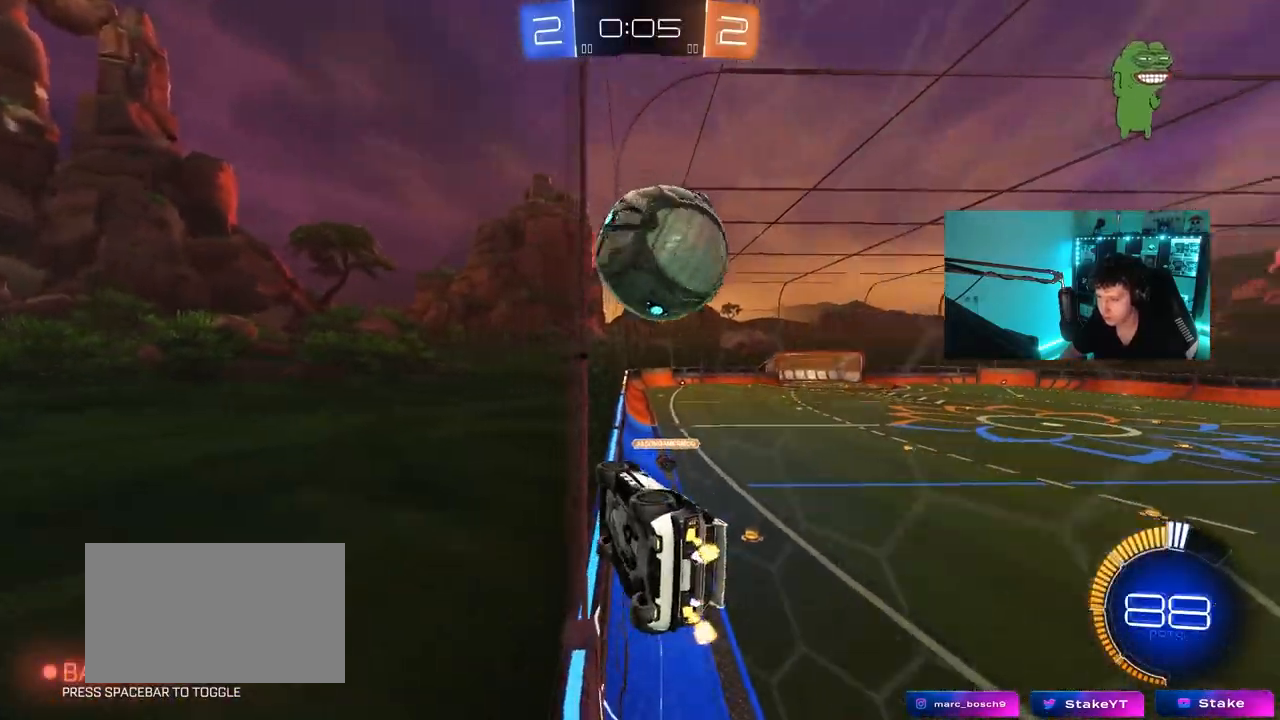
{"keys": ["d", "w"], "mouse": ["left"], "mouse_move": "still", "events": [[17, "d", "down"], [50, "d", "up"], [250, "d", "down"], [383, "mouse_left", "down"]]}
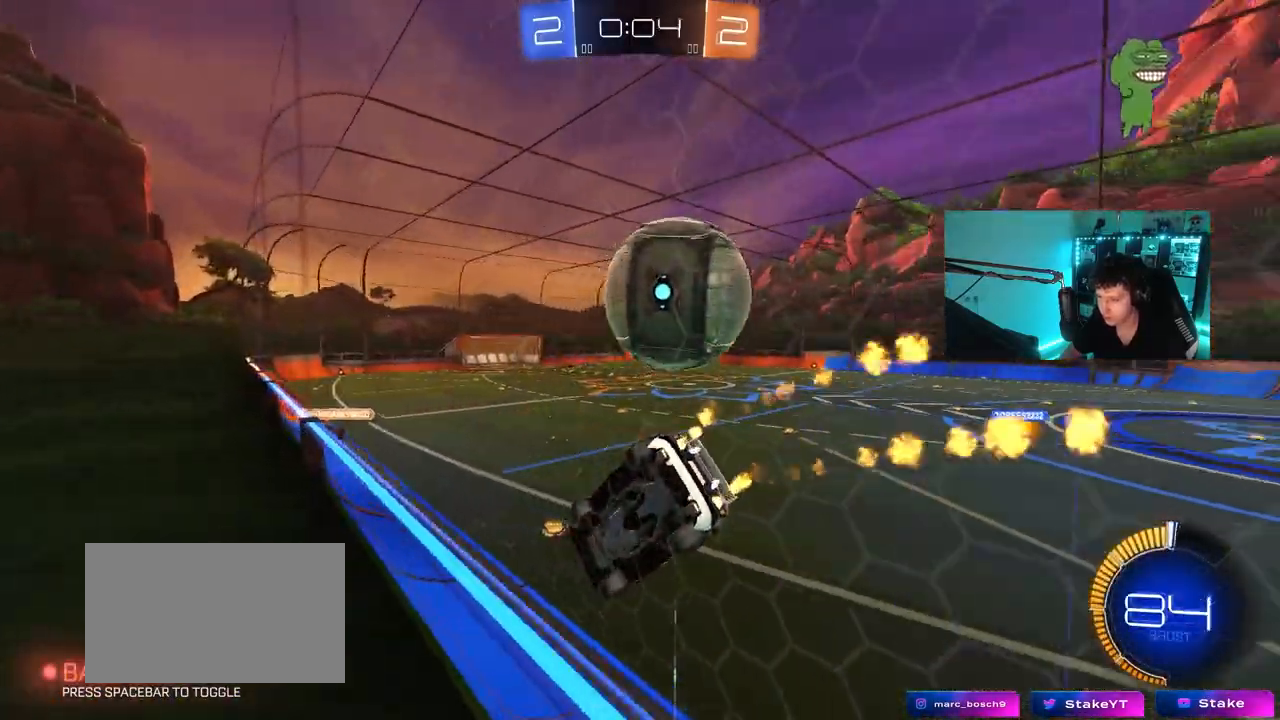
{"keys": ["a"], "mouse": [], "mouse_move": "still", "events": [[117, "d", "up"], [217, "d", "down"], [217, "mouse_left", "up"], [267, "d", "up"], [300, "a", "down"], [400, "a", "up"], [450, "w", "up"], [500, "a", "down"]]}
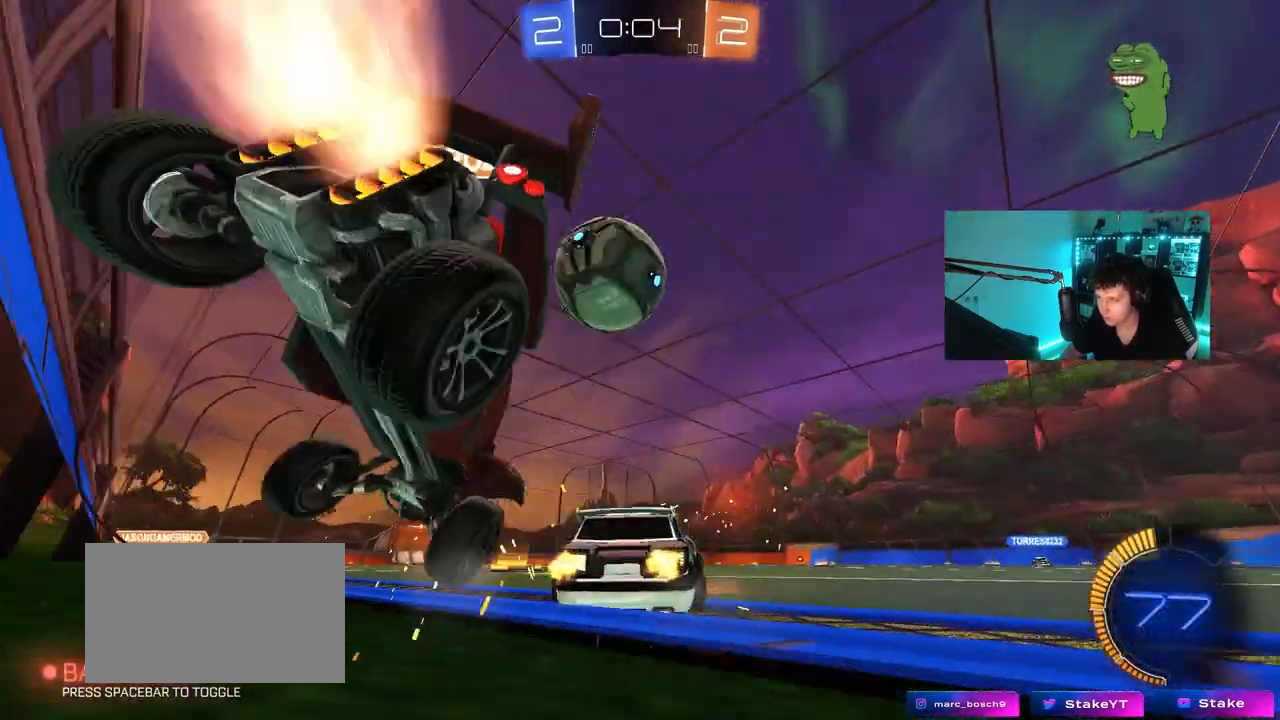
{"keys": [], "mouse": [], "mouse_move": "still", "events": [[133, "s", "down"], [233, "a", "up"], [233, "s", "up"], [283, "a", "down"], [283, "s", "down"], [417, "a", "up"], [467, "s", "up"]]}
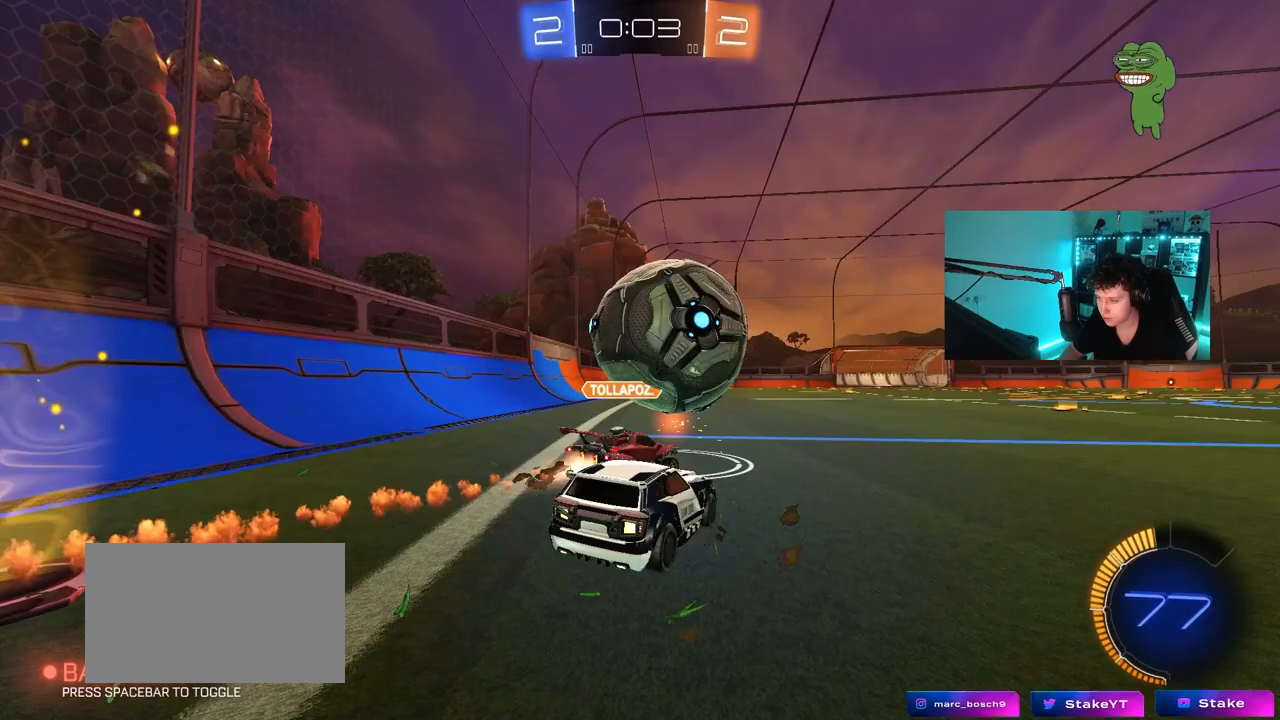
{"keys": ["d", "w"], "mouse": ["left"], "mouse_move": "still", "events": [[17, "d", "down"], [100, "mouse_left", "down"], [100, "w", "down"], [200, "d", "up"], [483, "d", "down"]]}
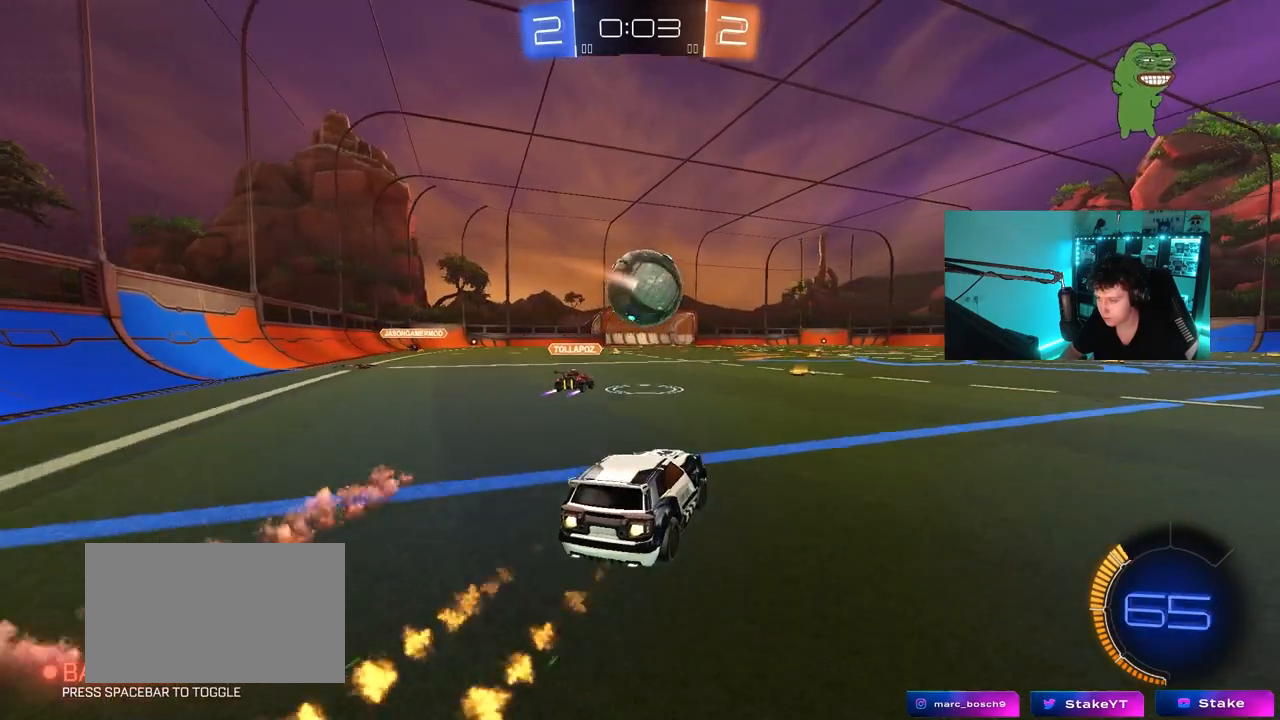
{"keys": ["w"], "mouse": ["left"], "mouse_move": "still", "events": [[217, "d", "up"], [400, "a", "down"], [500, "a", "up"]]}
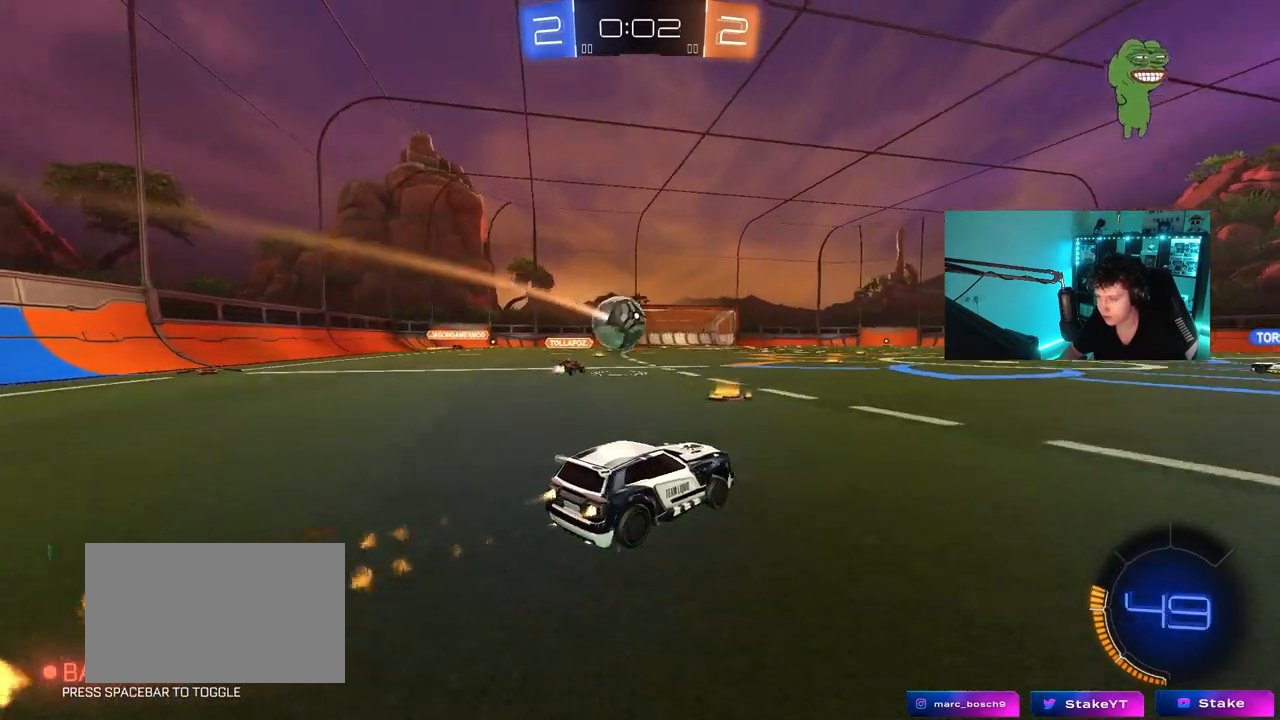
{"keys": ["d", "w"], "mouse": [], "mouse_move": "still", "events": [[33, "mouse_left", "up"], [133, "d", "down"], [283, "d", "up"], [467, "d", "down"]]}
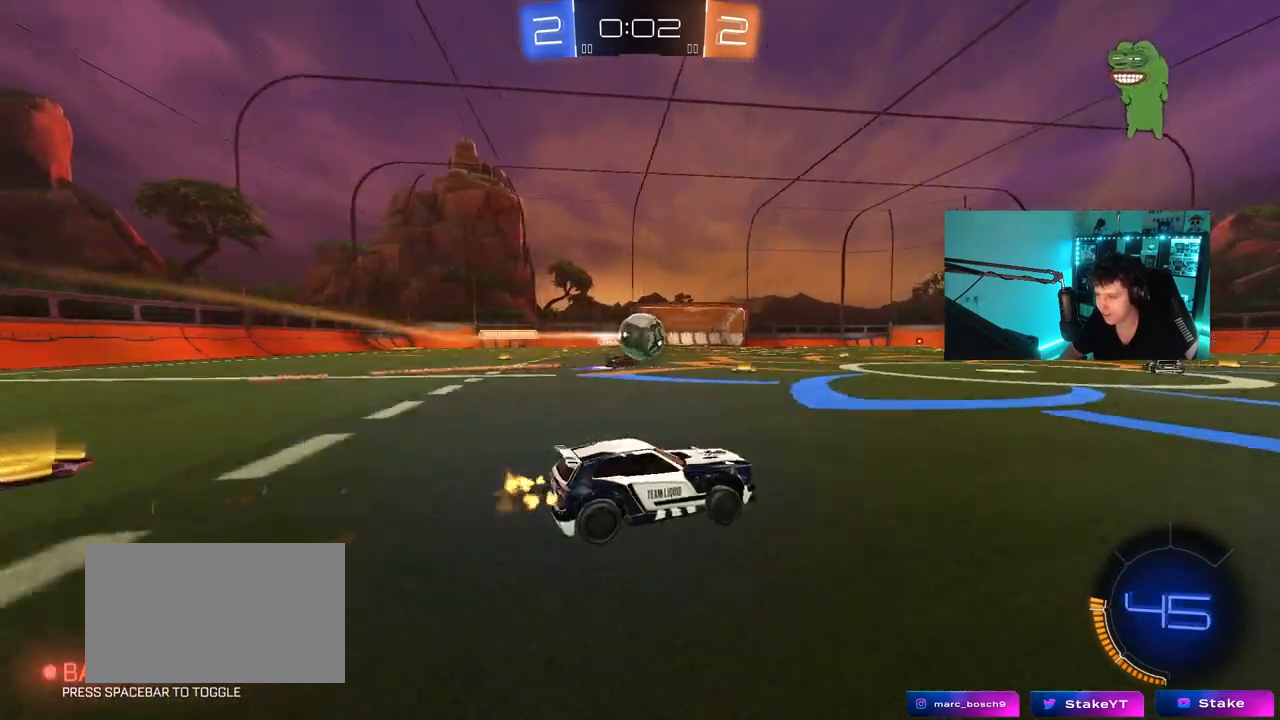
{"keys": ["a", "w"], "mouse": [], "mouse_move": "still", "events": [[150, "d", "up"], [250, "a", "down"], [250, "mouse_left", "down"], [383, "a", "up"], [433, "mouse_left", "up"], [483, "a", "down"]]}
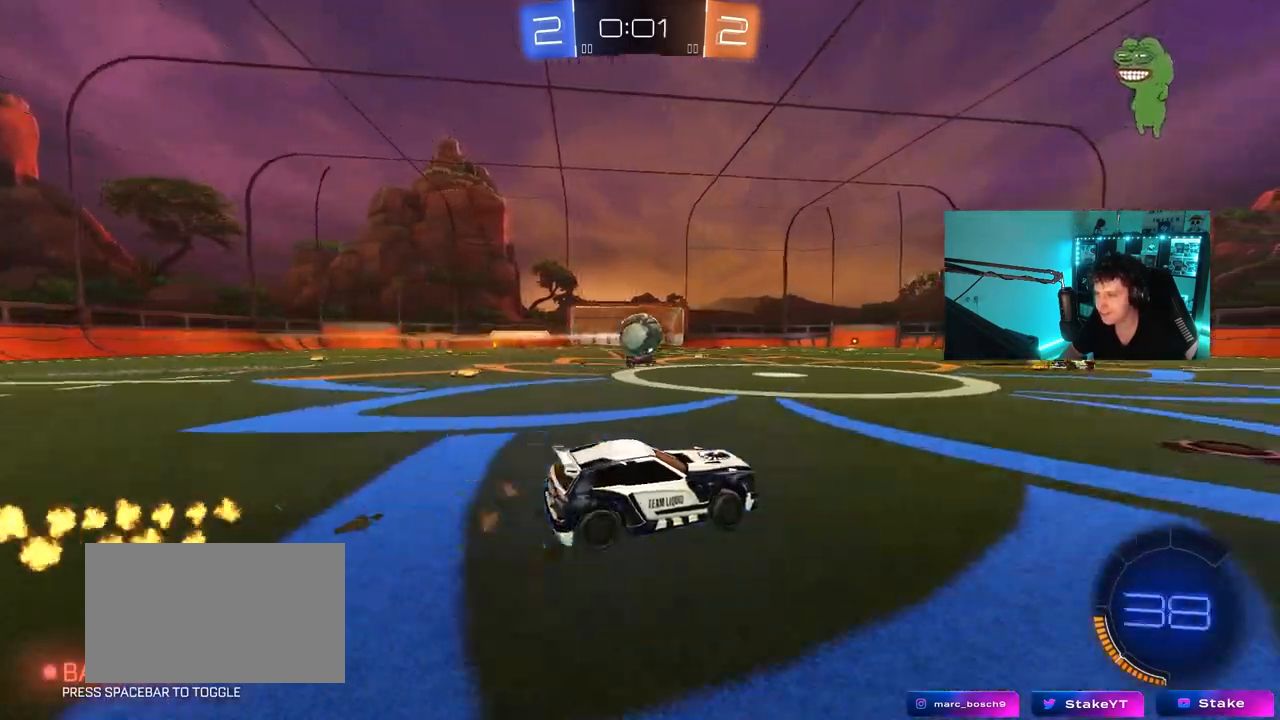
{"keys": ["d", "w"], "mouse": [], "mouse_move": "still", "events": [[67, "a", "up"], [67, "w", "up"], [117, "d", "down"], [117, "s", "down"], [267, "d", "up"], [267, "s", "up"], [350, "d", "down"], [400, "w", "down"]]}
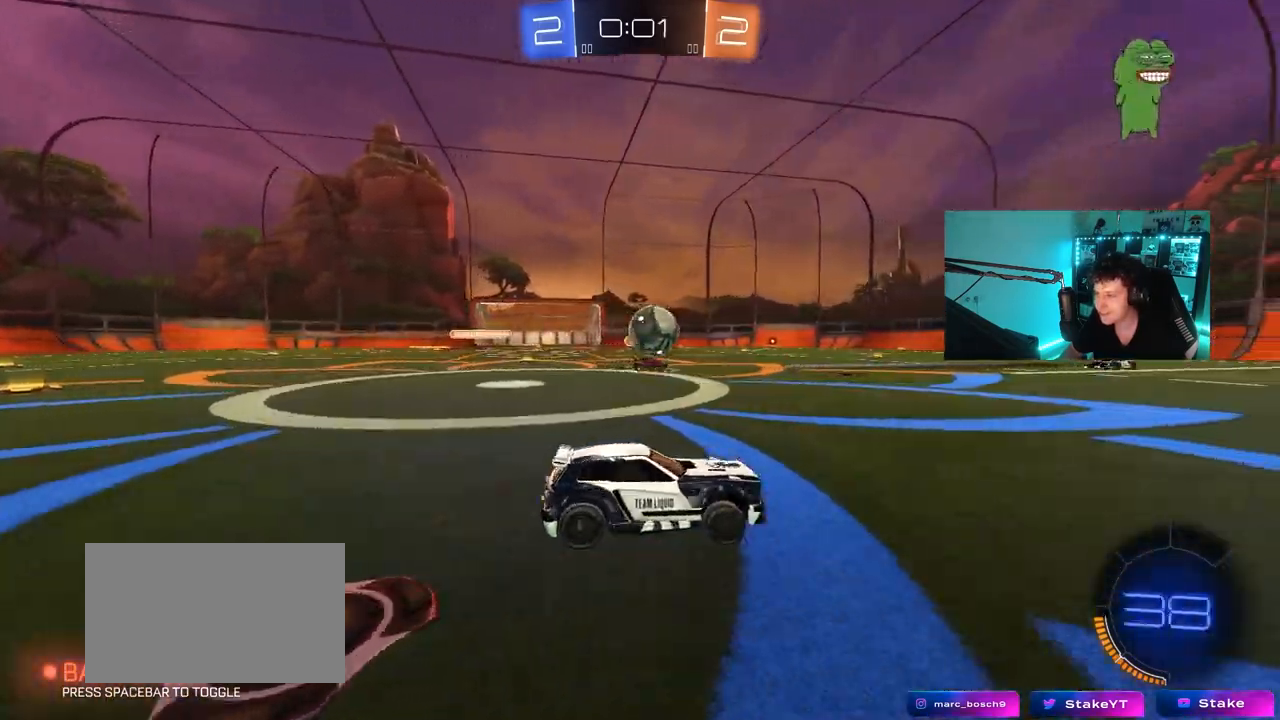
{"keys": ["d", "w"], "mouse": [], "mouse_move": "still", "events": [[33, "d", "up"], [317, "a", "down"], [417, "a", "up"], [467, "d", "down"]]}
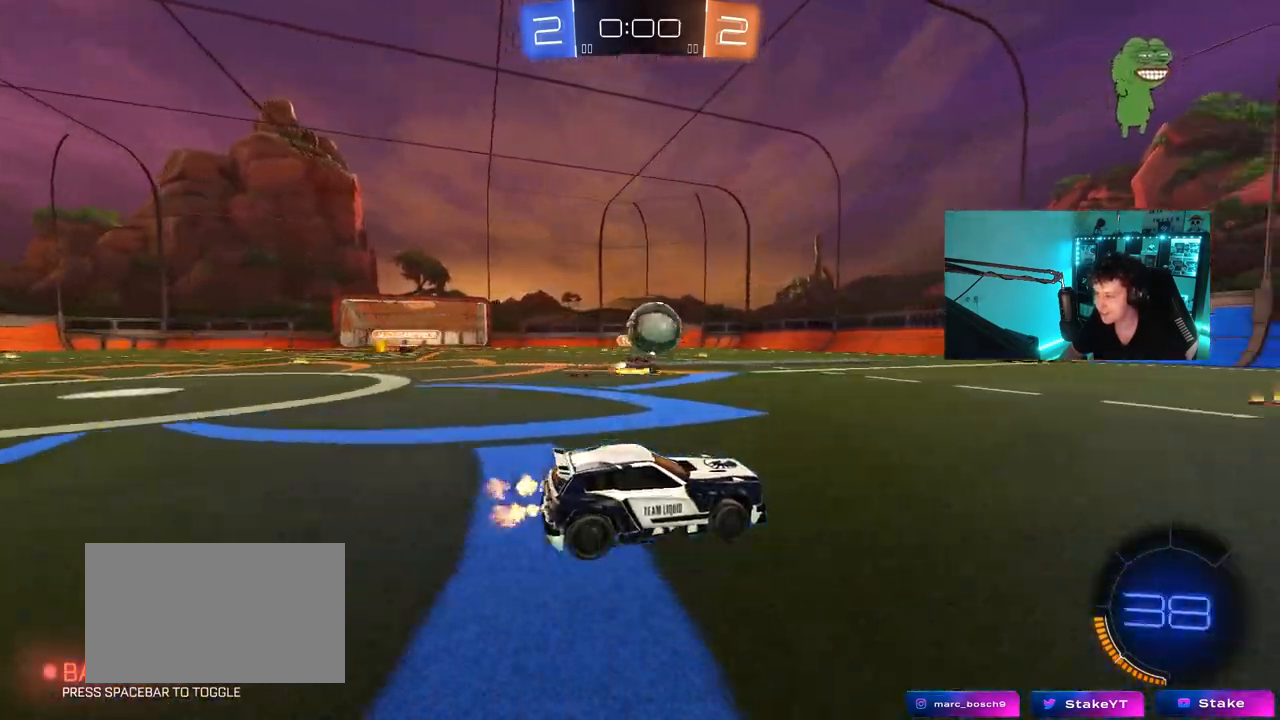
{"keys": ["w"], "mouse": ["left"], "mouse_move": "down-left", "events": [[200, "d", "up"], [333, "mouse_left", "down"], [383, "d", "down"], [483, "d", "up"]]}
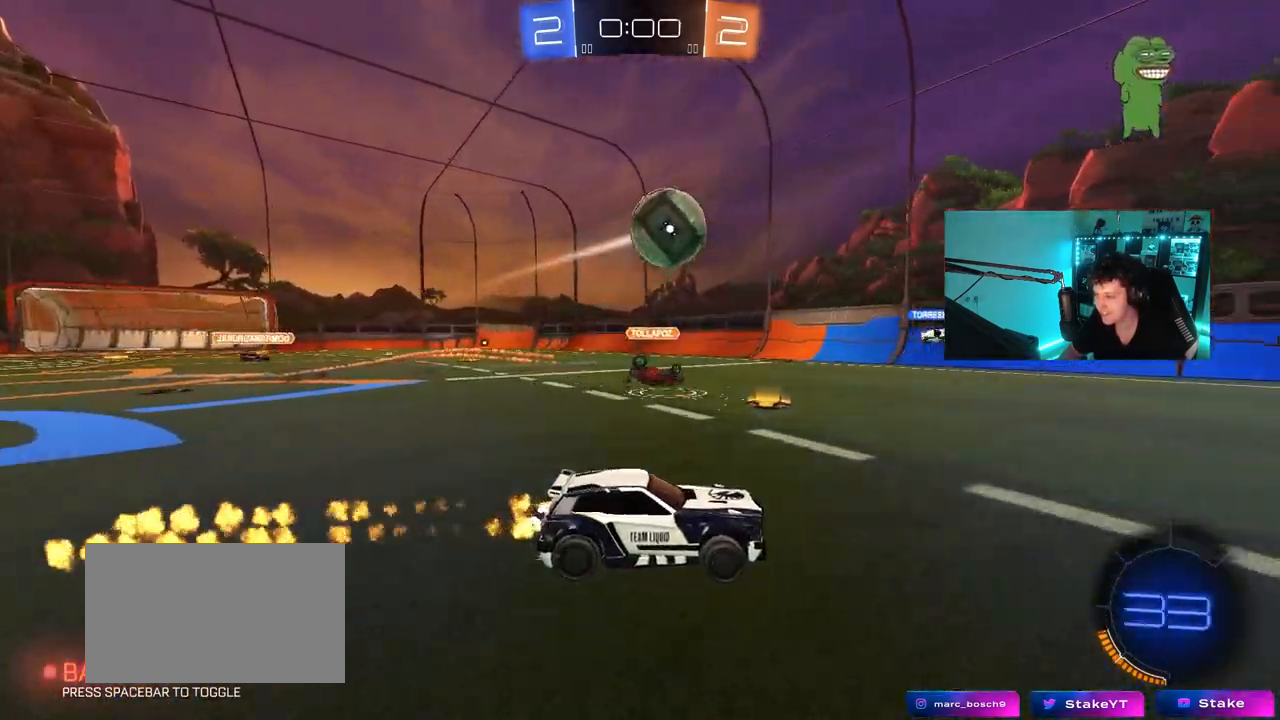
{"keys": ["w"], "mouse": ["left"], "mouse_move": "still", "events": [[117, "space", "down"], [250, "d", "down"], [300, "d", "up"], [300, "space", "up"]]}
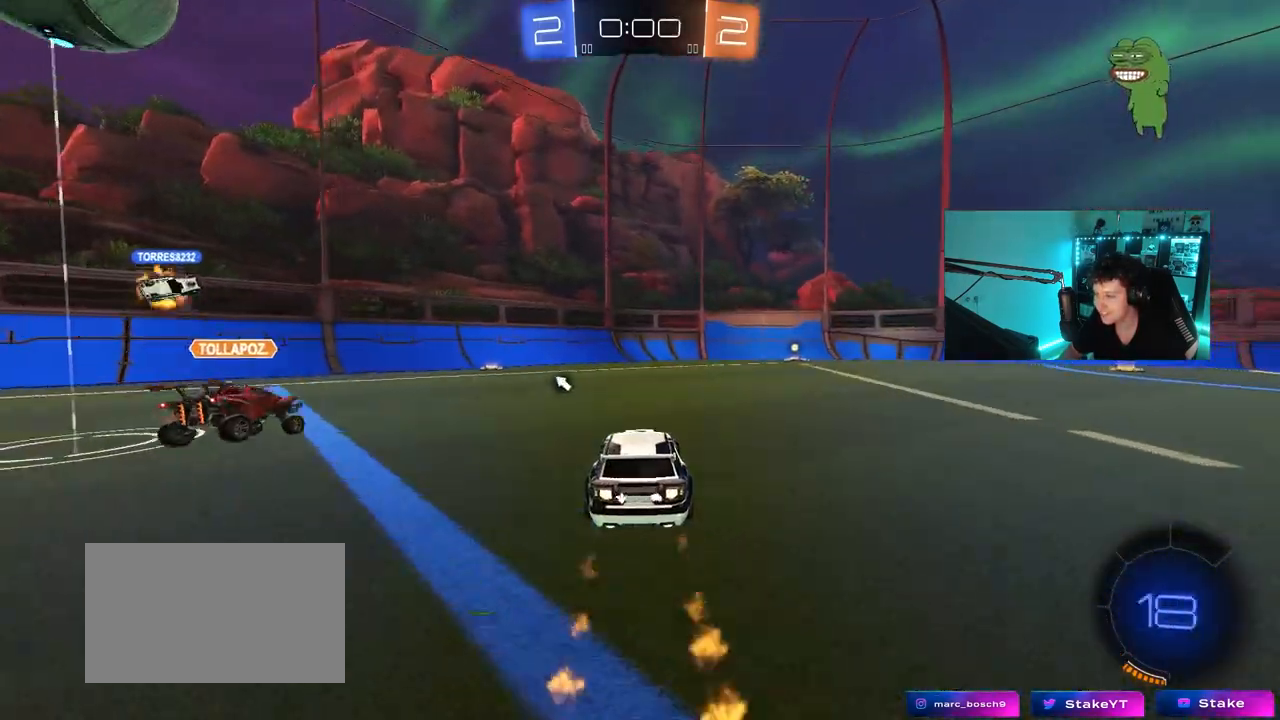
{"keys": ["space", "w"], "mouse": ["left"], "mouse_move": "still", "events": [[50, "d", "down"], [233, "d", "up"], [417, "space", "down"]]}
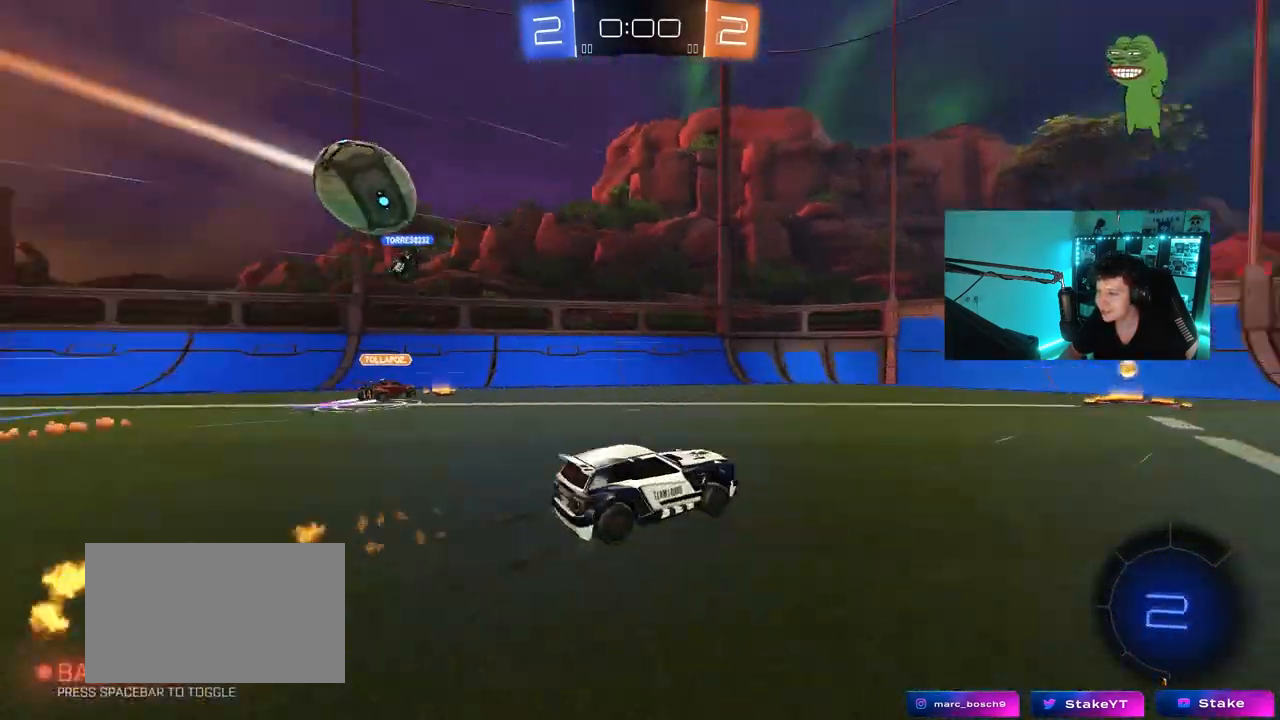
{"keys": ["d"], "mouse": [], "mouse_move": "still", "events": [[17, "mouse_left", "up"], [100, "space", "up"], [333, "d", "down"], [383, "shift", "down"], [433, "w", "up"], [483, "shift", "up"]]}
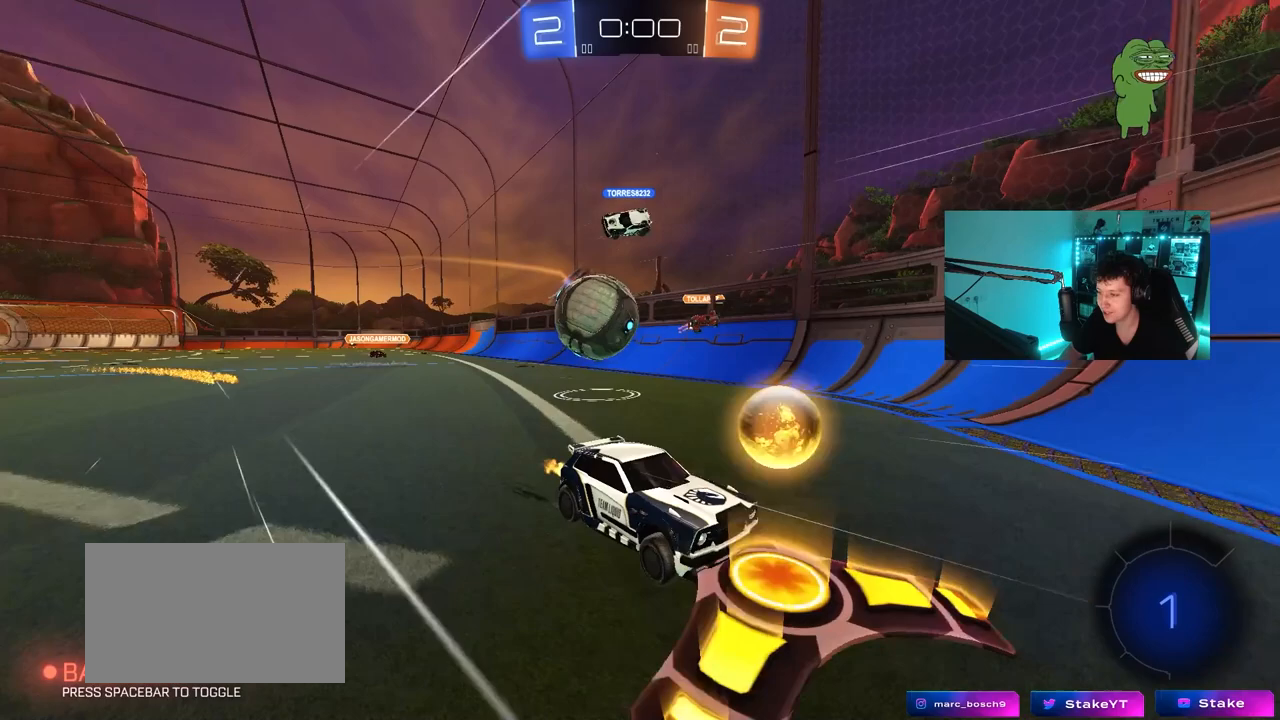
{"keys": [], "mouse": [], "mouse_move": "up-right", "events": [[33, "d", "up"], [67, "d", "down"], [67, "s", "down"], [167, "d", "up"], [167, "s", "up"]]}
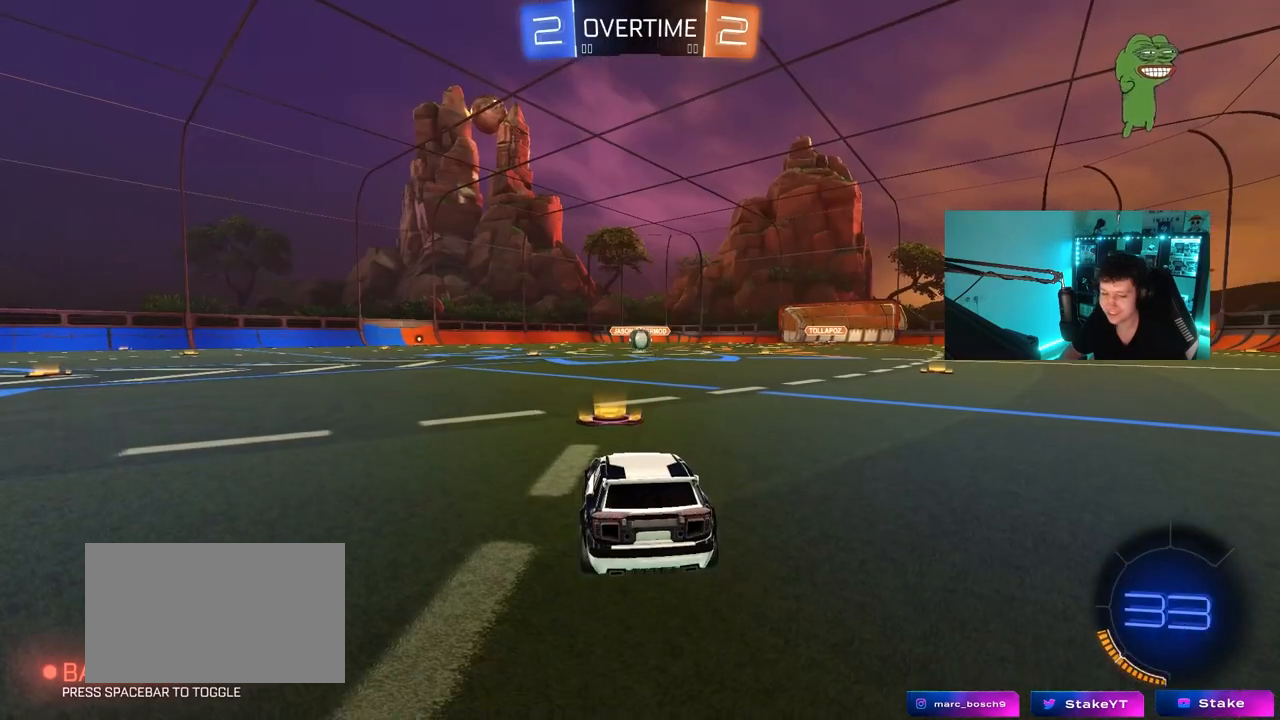
{"keys": [], "mouse": [], "mouse_move": "still", "events": []}
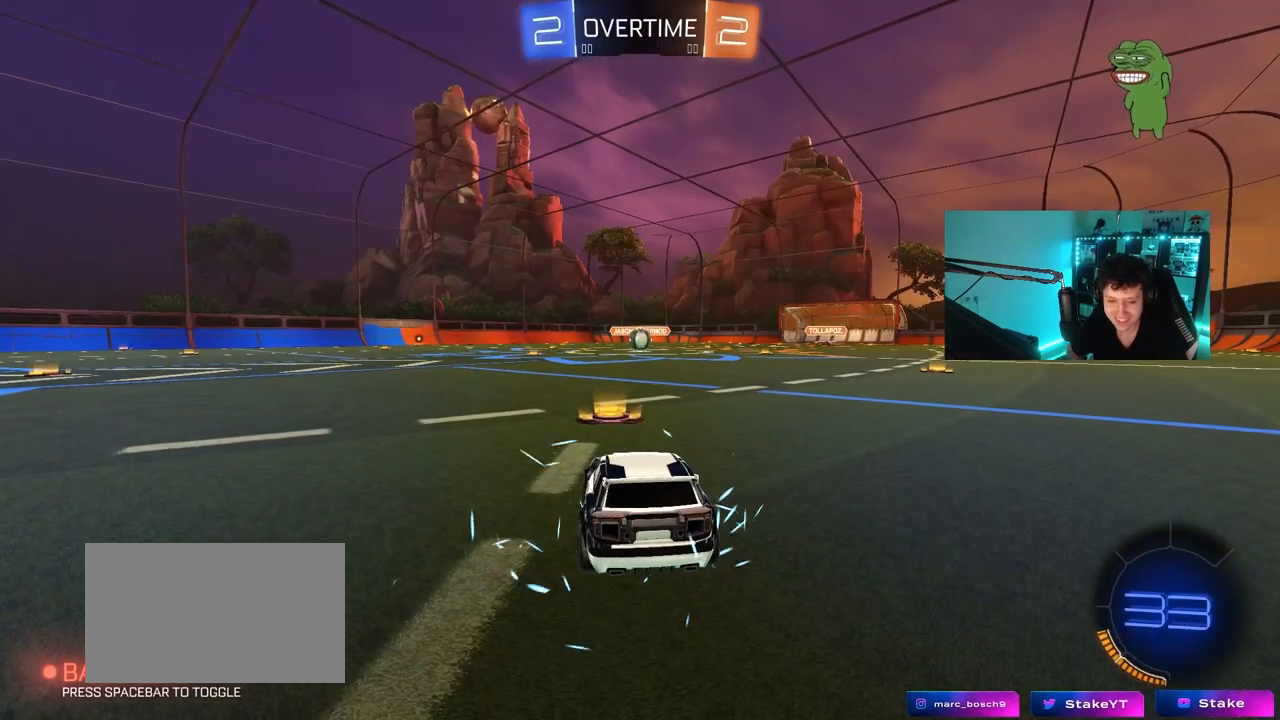
{"keys": [], "mouse": [], "mouse_move": "still", "events": []}
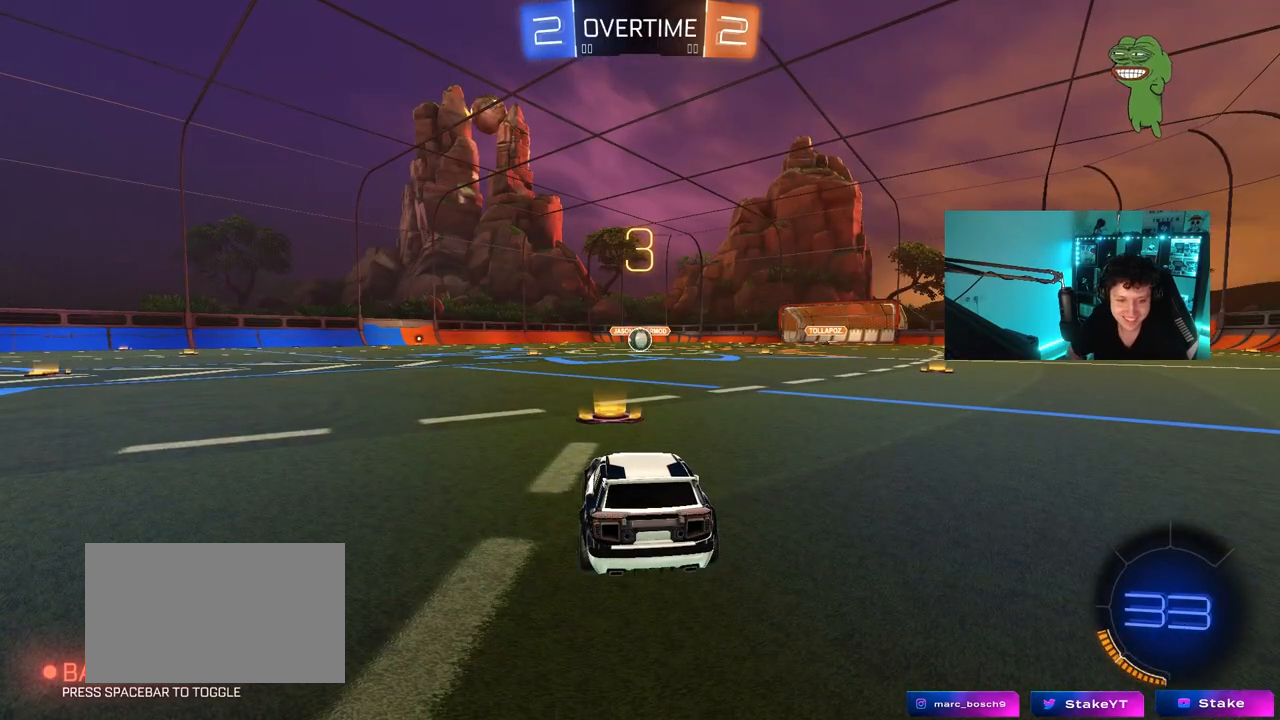
{"keys": [], "mouse": [], "mouse_move": "still", "events": []}
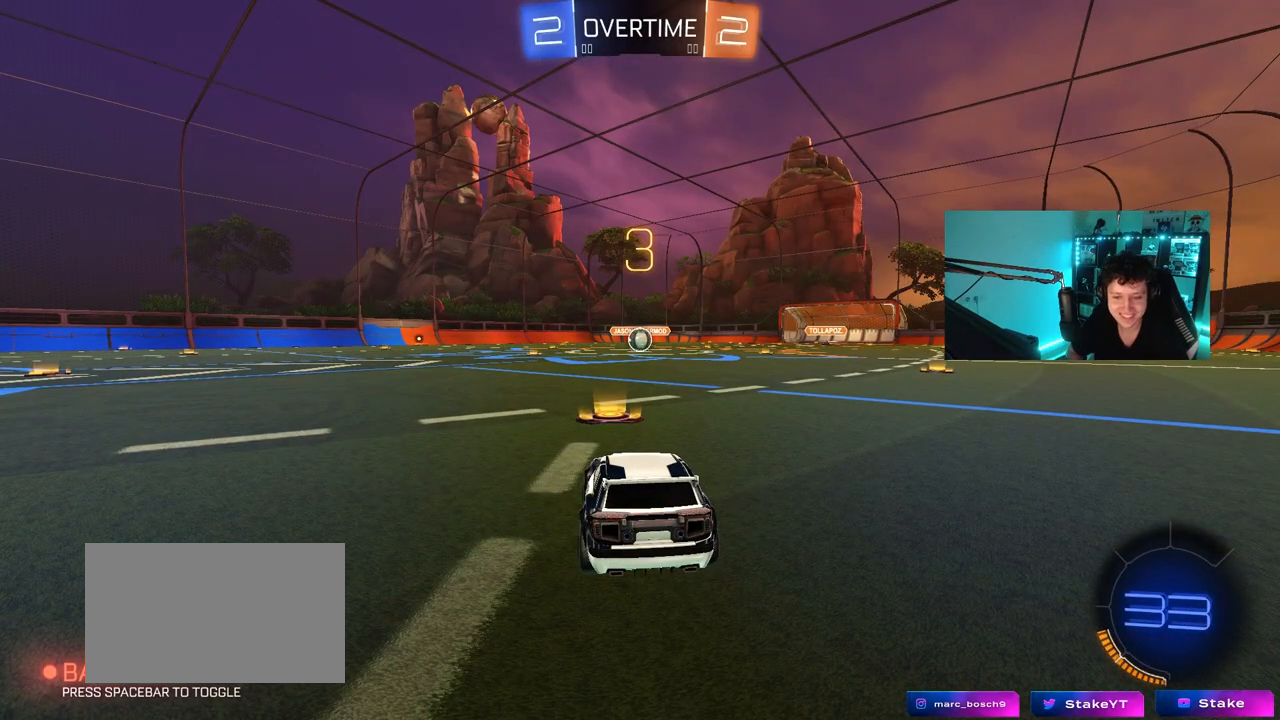
{"keys": [], "mouse": [], "mouse_move": "still", "events": []}
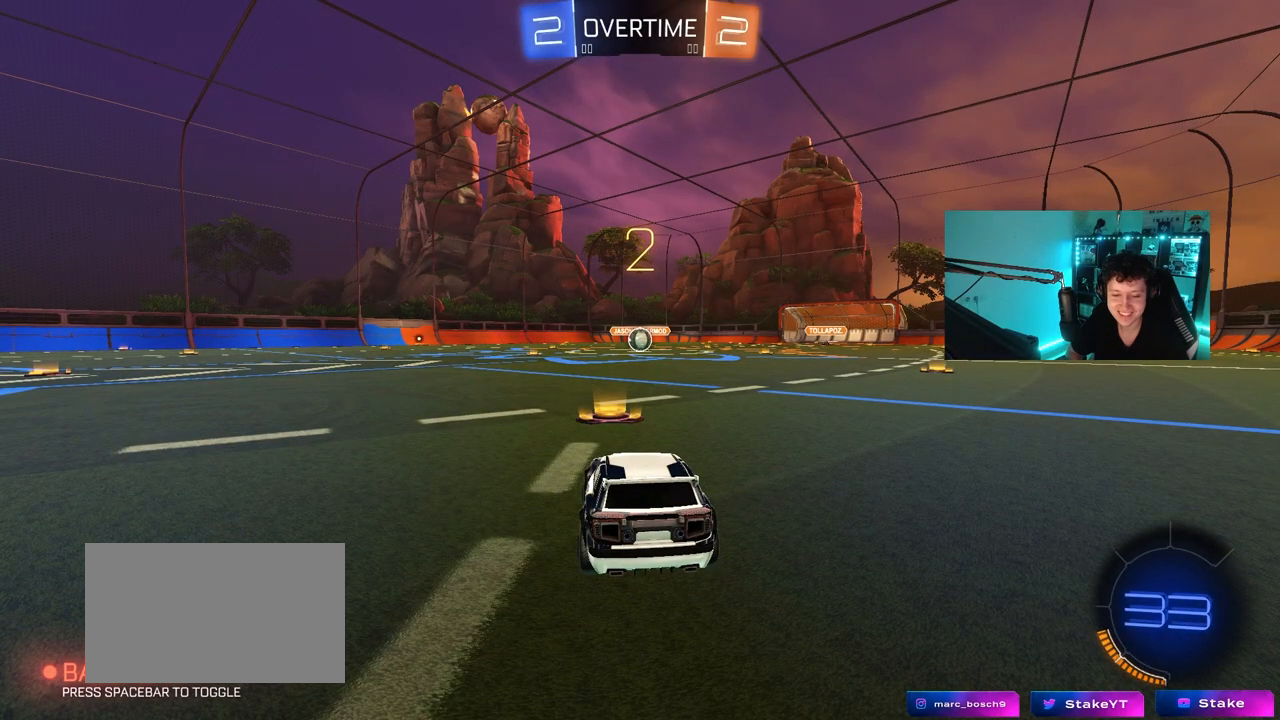
{"keys": [], "mouse": [], "mouse_move": "still", "events": []}
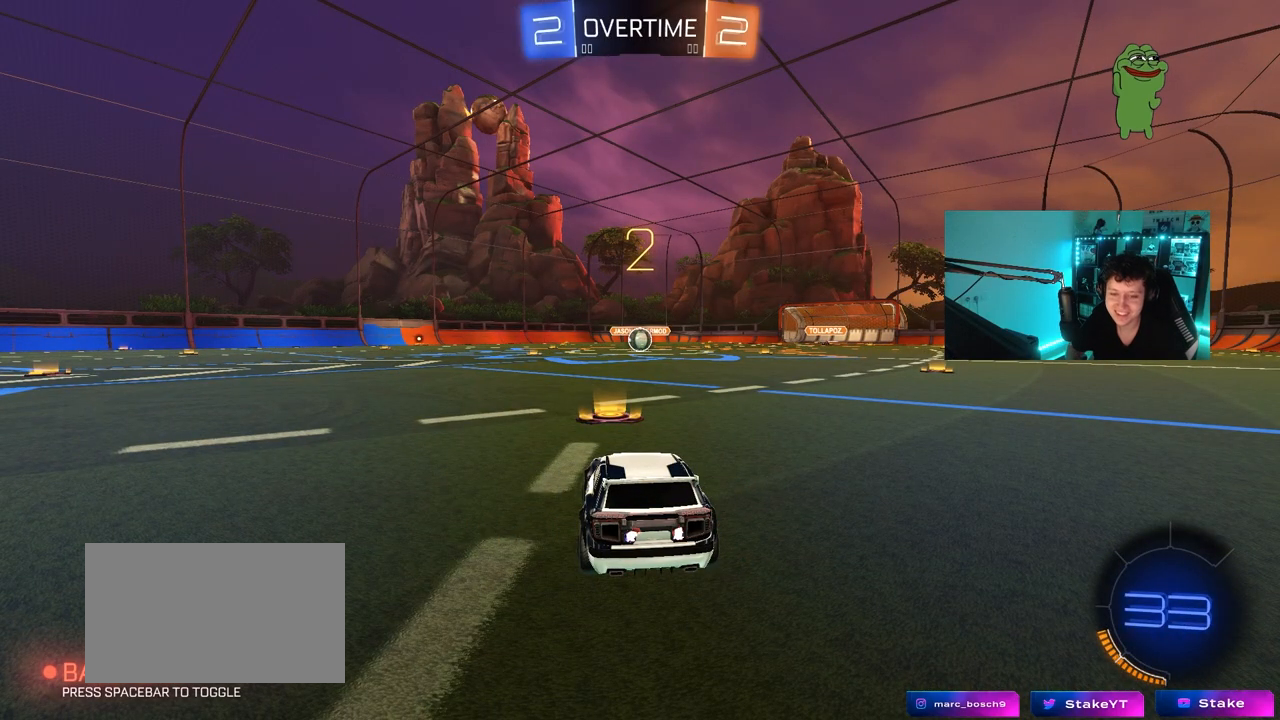
{"keys": ["w"], "mouse": ["left"], "mouse_move": "left", "events": [[33, "w", "down"], [167, "mouse_left", "down"]]}
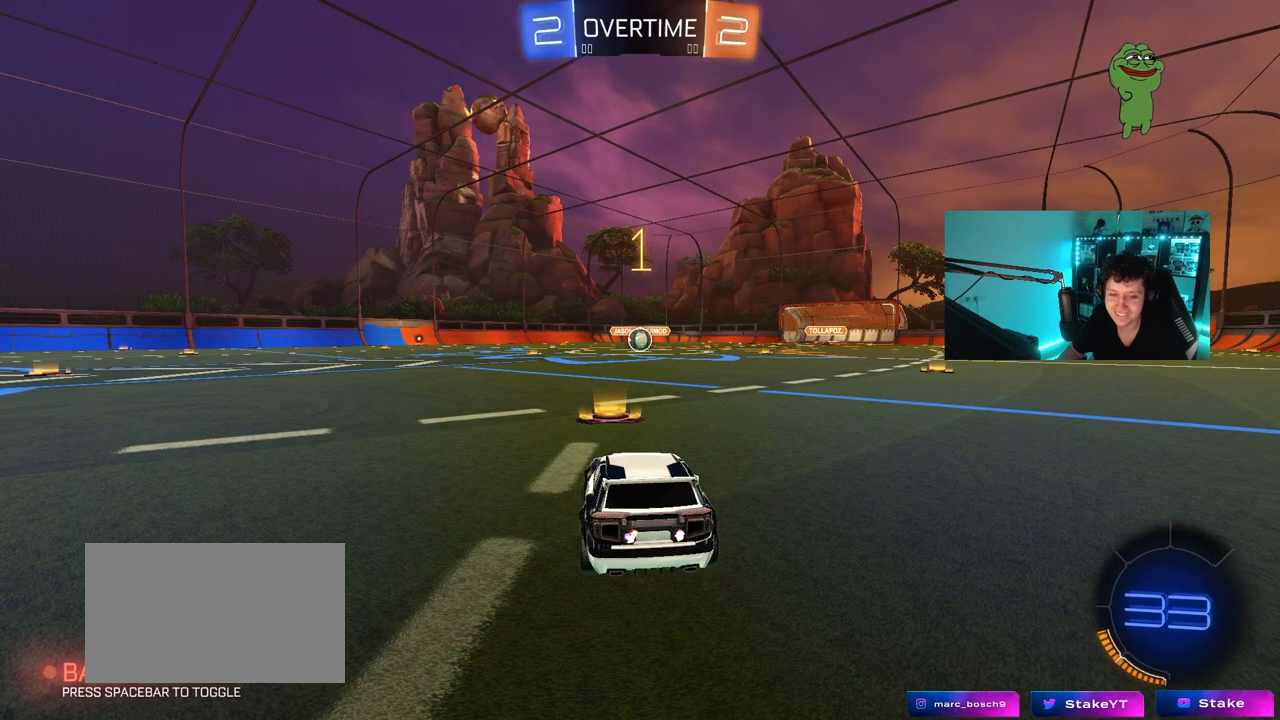
{"keys": ["w"], "mouse": ["left"], "mouse_move": "right", "events": []}
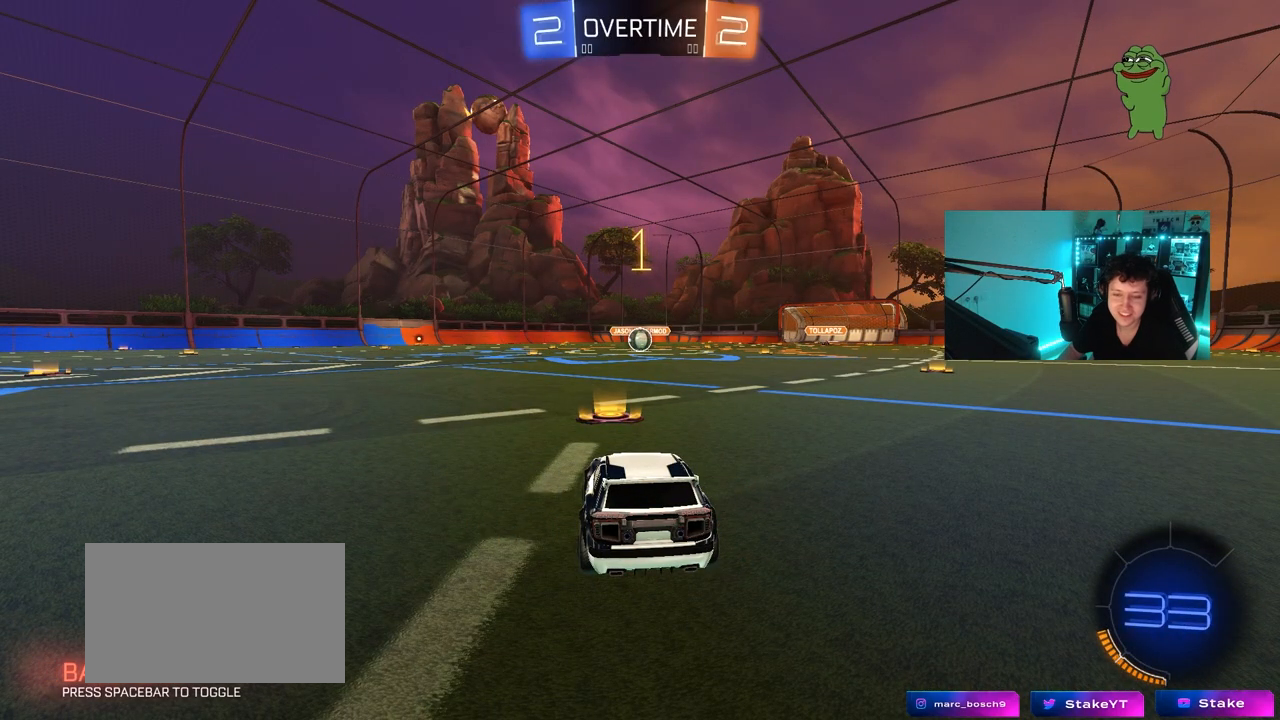
{"keys": ["d", "space", "w"], "mouse": ["left"], "mouse_move": "still", "events": [[433, "d", "down"], [483, "space", "down"]]}
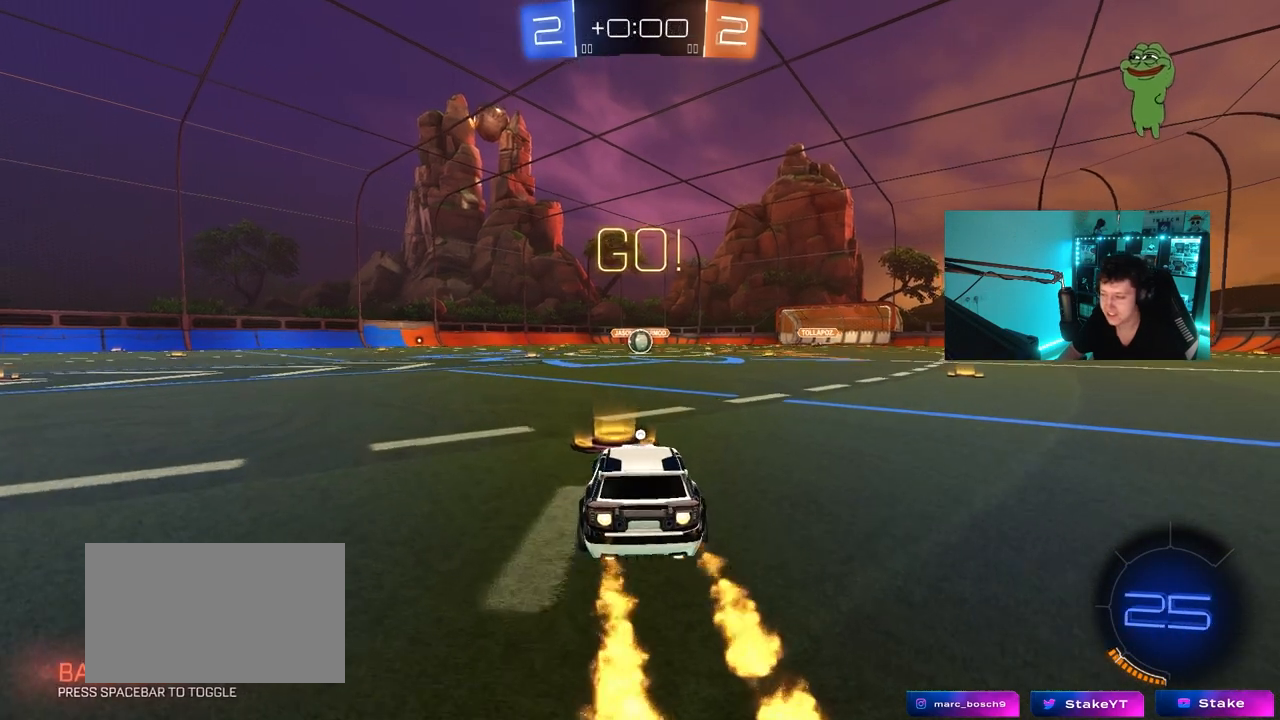
{"keys": ["a", "s", "shift", "space"], "mouse": ["left"], "mouse_move": "right", "events": [[17, "mouse_right", "down"], [67, "d", "up"], [67, "space", "up"], [117, "a", "down"], [117, "mouse_right", "up"], [117, "shift", "down"], [167, "mouse_right", "down"], [217, "s", "down"], [217, "w", "up"], [267, "mouse_right", "up"], [400, "space", "down"]]}
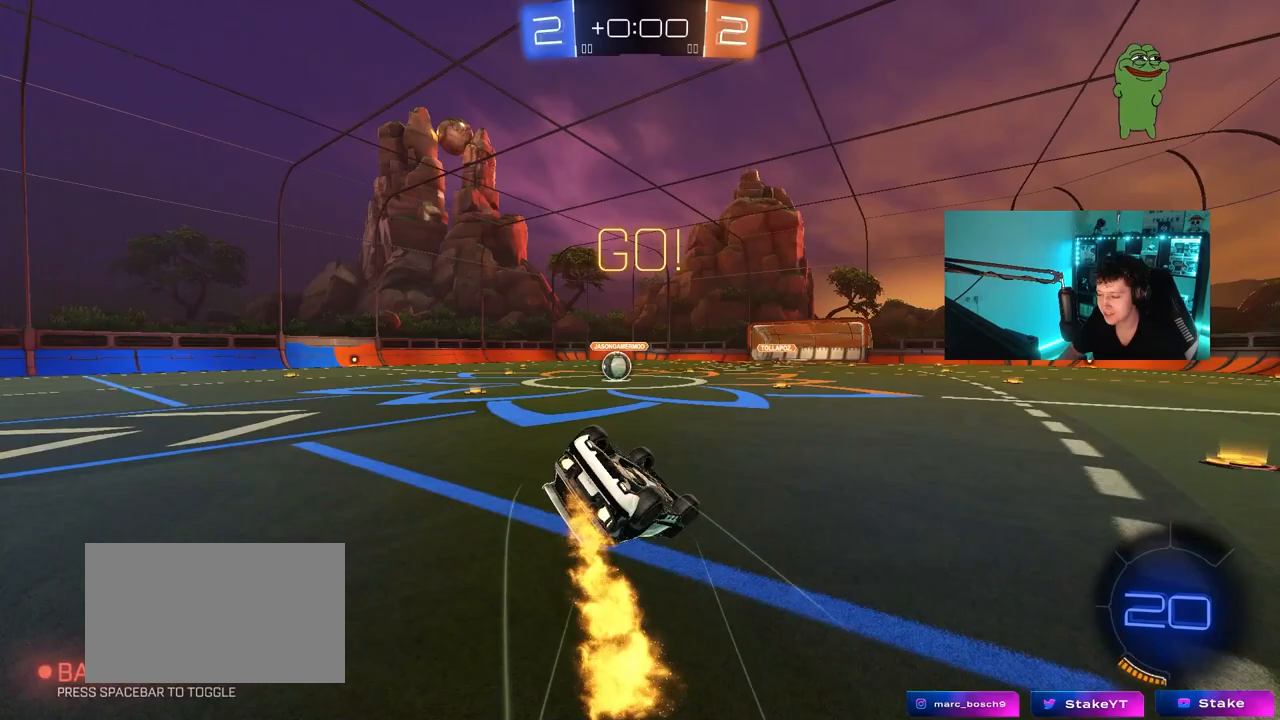
{"keys": ["a", "s", "shift"], "mouse": ["left"], "mouse_move": "still", "events": [[133, "s", "up"], [133, "space", "up"], [283, "s", "down"]]}
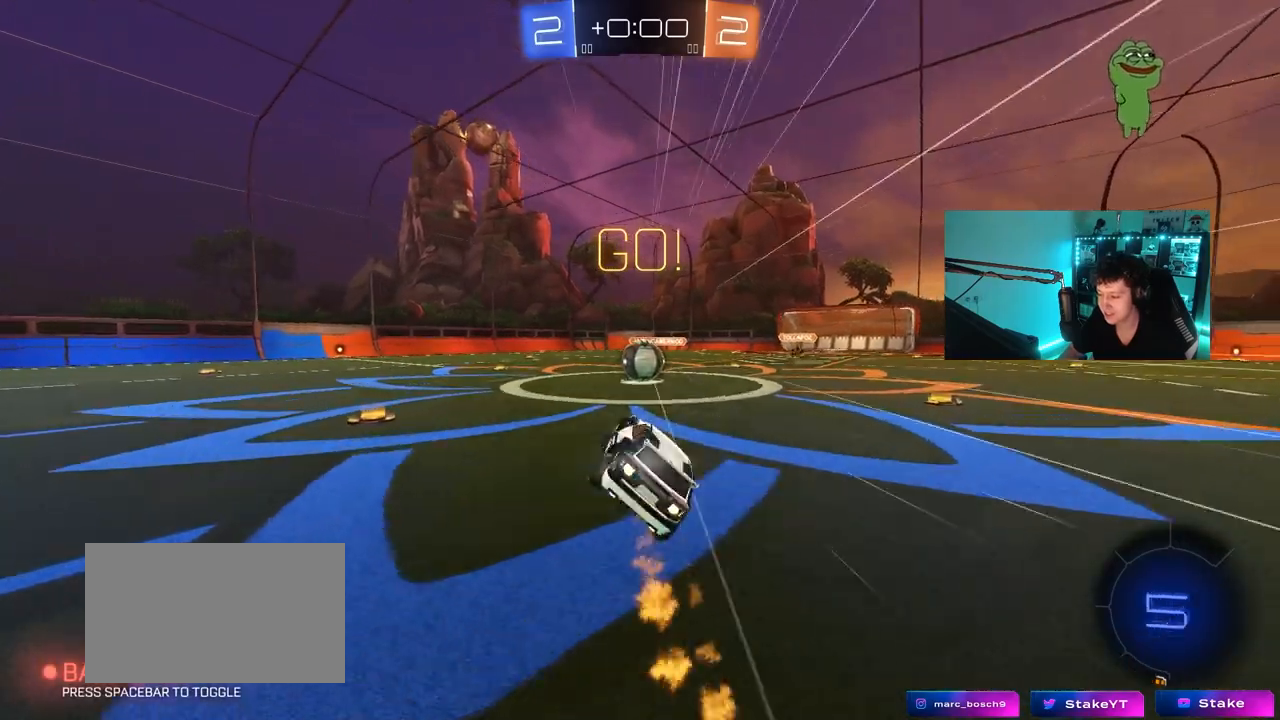
{"keys": ["d", "w"], "mouse": ["right"], "mouse_move": "down-left", "events": [[17, "a", "up"], [17, "s", "up"], [17, "shift", "up"], [50, "mouse_left", "up"], [333, "mouse_right", "down"], [383, "d", "down"], [433, "w", "down"]]}
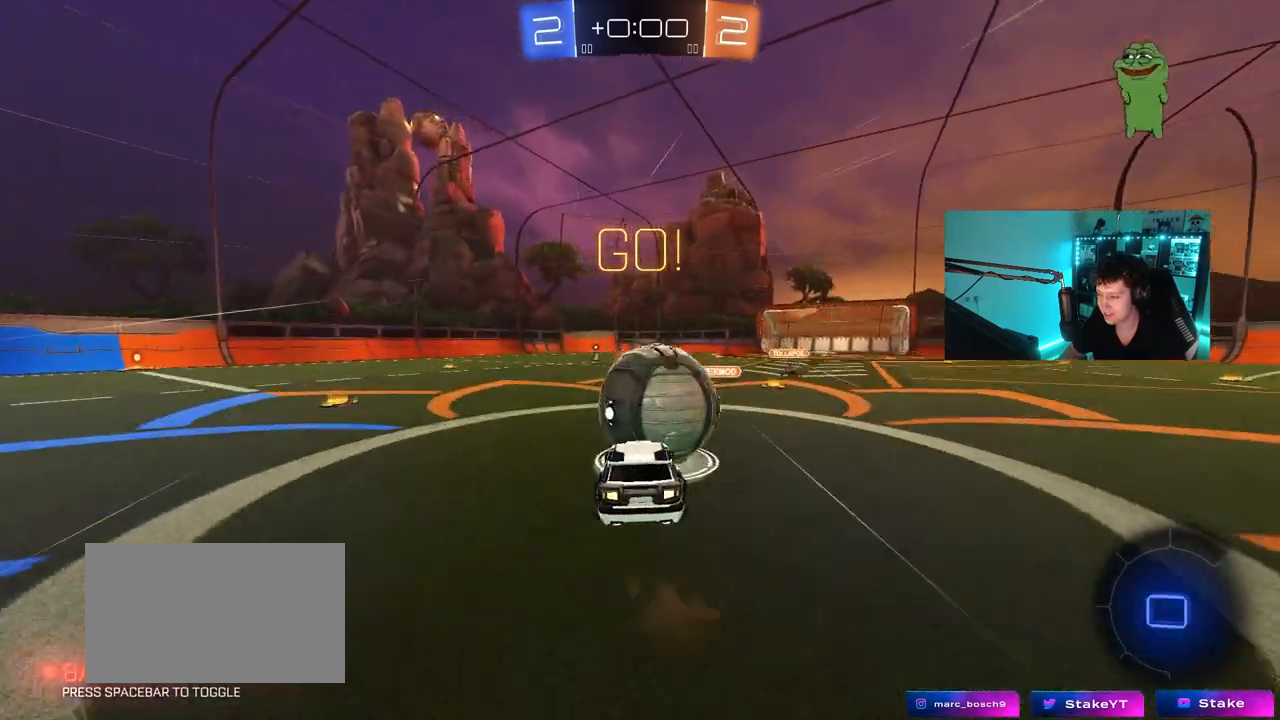
{"keys": ["a", "s", "shift"], "mouse": [], "mouse_move": "still", "events": [[33, "a", "down"], [33, "d", "up"], [33, "mouse_right", "up"], [33, "shift", "down"], [67, "mouse_right", "down"], [167, "s", "down"], [167, "w", "up"], [300, "mouse_right", "up"]]}
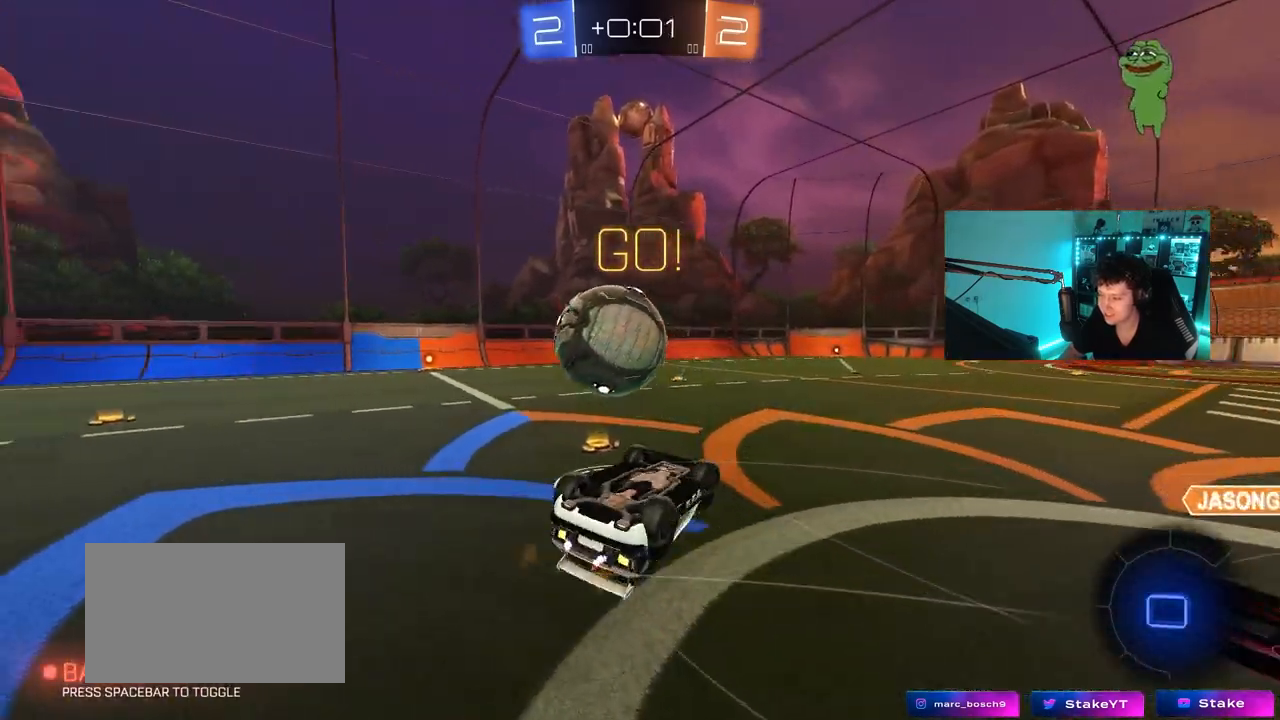
{"keys": [], "mouse": [], "mouse_move": "still", "events": [[33, "s", "up"], [317, "shift", "up"], [367, "a", "up"]]}
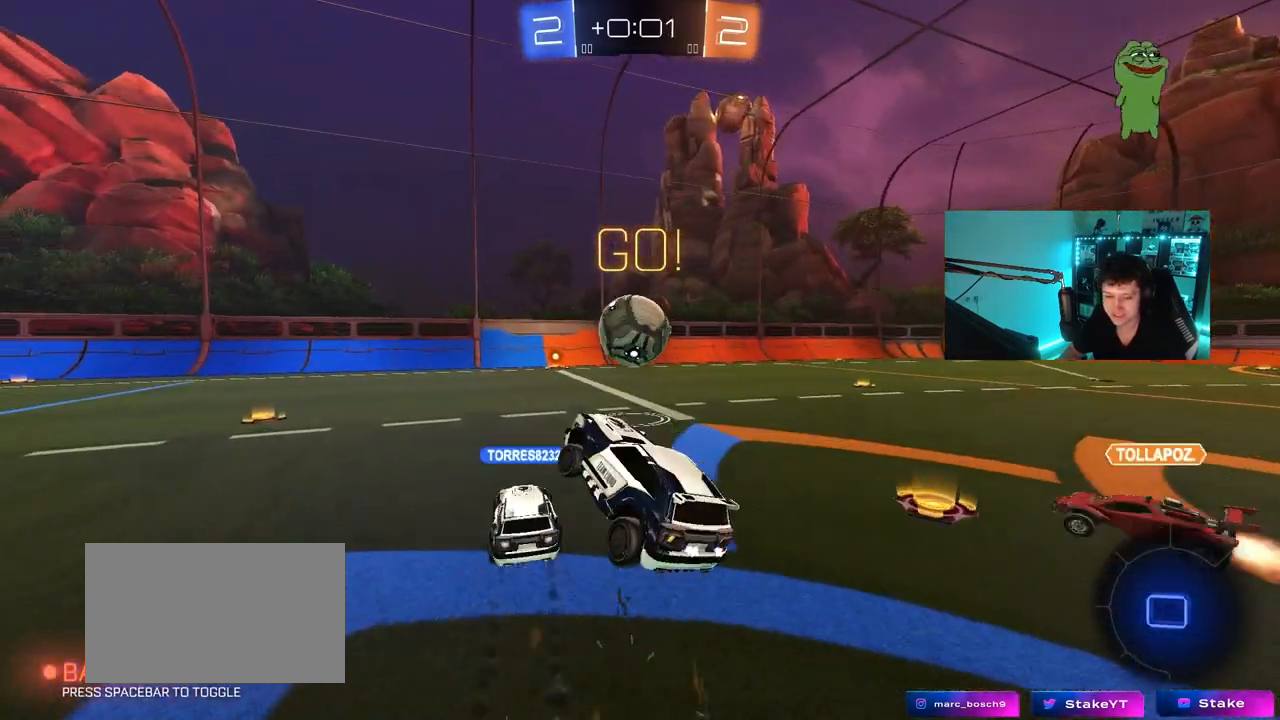
{"keys": ["w"], "mouse": [], "mouse_move": "still", "events": [[100, "w", "down"]]}